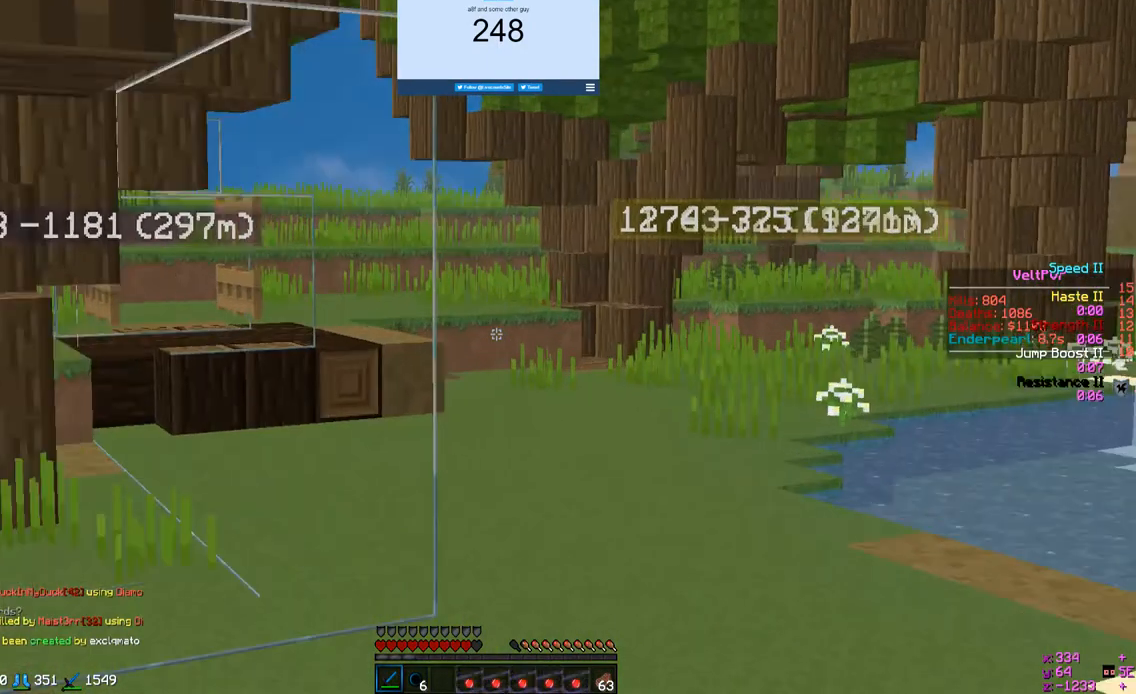
Gameplay with keyboard and mouse; each line is a JSON object with the keys and mouse buttons held at the frame after it. "events" lists presses ("down") and releases ("up") of "a", "d", "s", "w", "mouse_left" and "mouse_right" between this image and that frame as [ms after this image, input, new state], when the widget could be followed in between. "mouse_left", "mouse_right" = the "left", "right" buttons of the "mouse" list. No other keys are recorded. Fast repeated clicks can show as one long hold. Mouse movement is not recorded.
{"keys": ["w"], "mouse": [], "events": []}
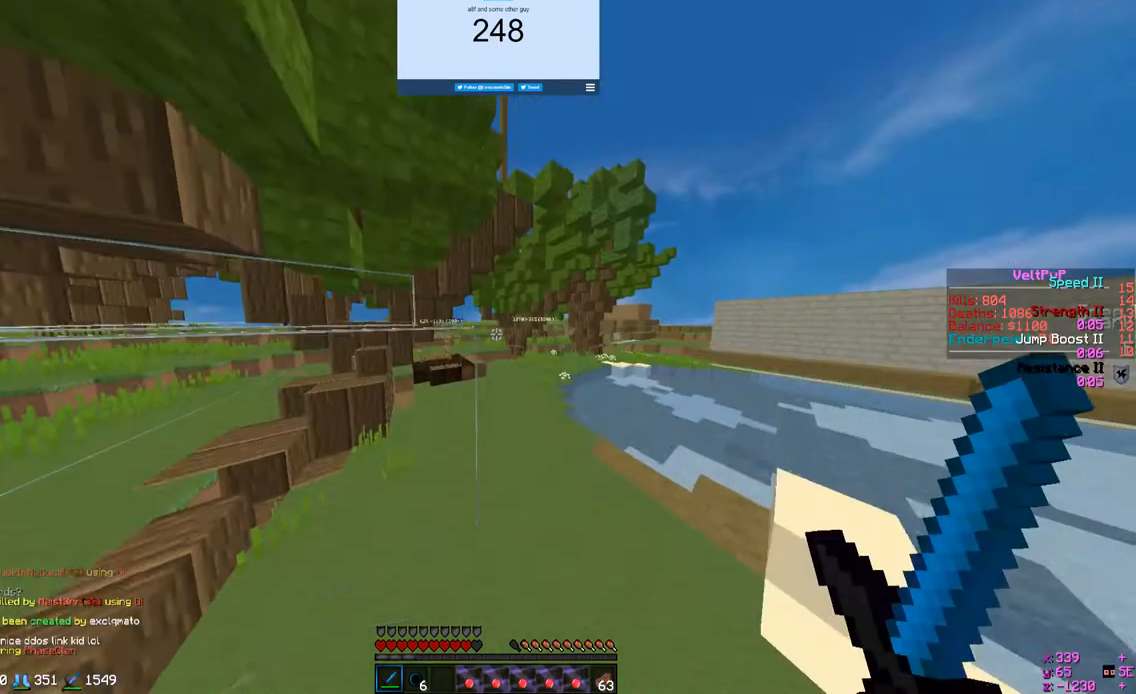
{"keys": ["w"], "mouse": [], "events": []}
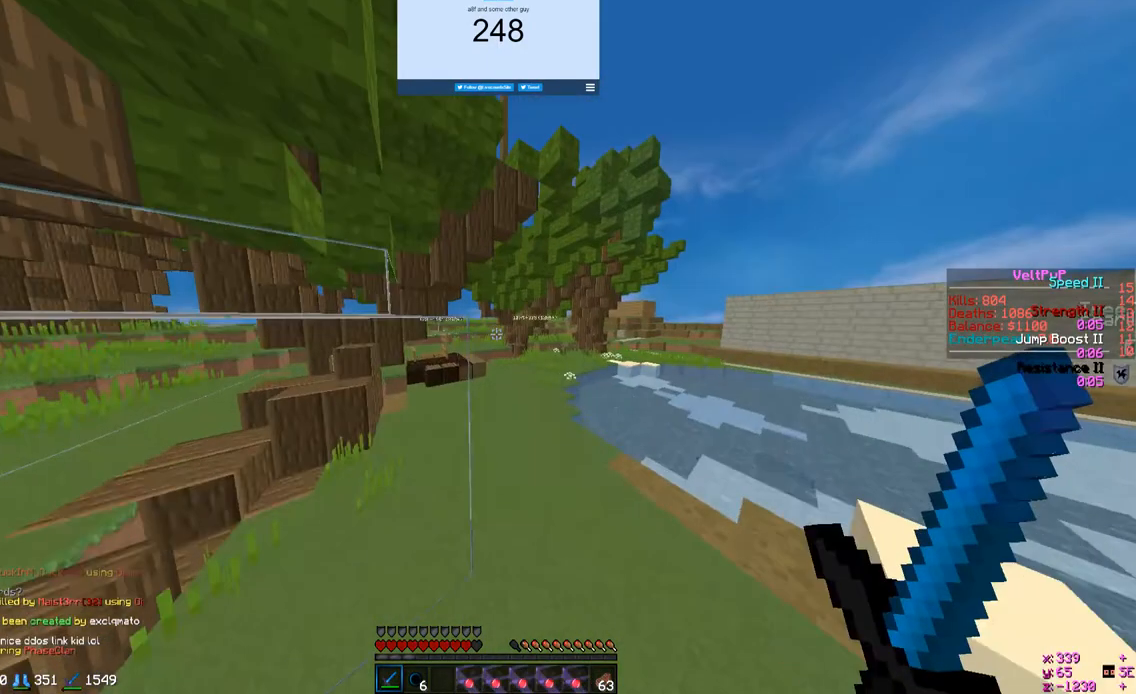
{"keys": ["w"], "mouse": [], "events": []}
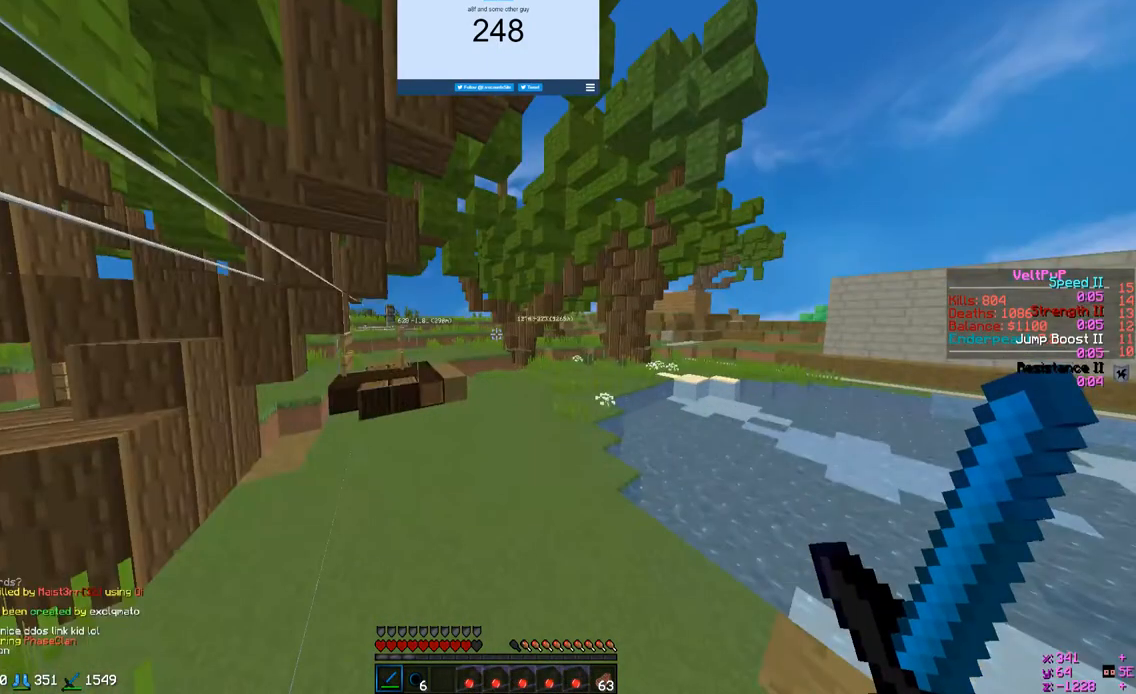
{"keys": ["w"], "mouse": [], "events": []}
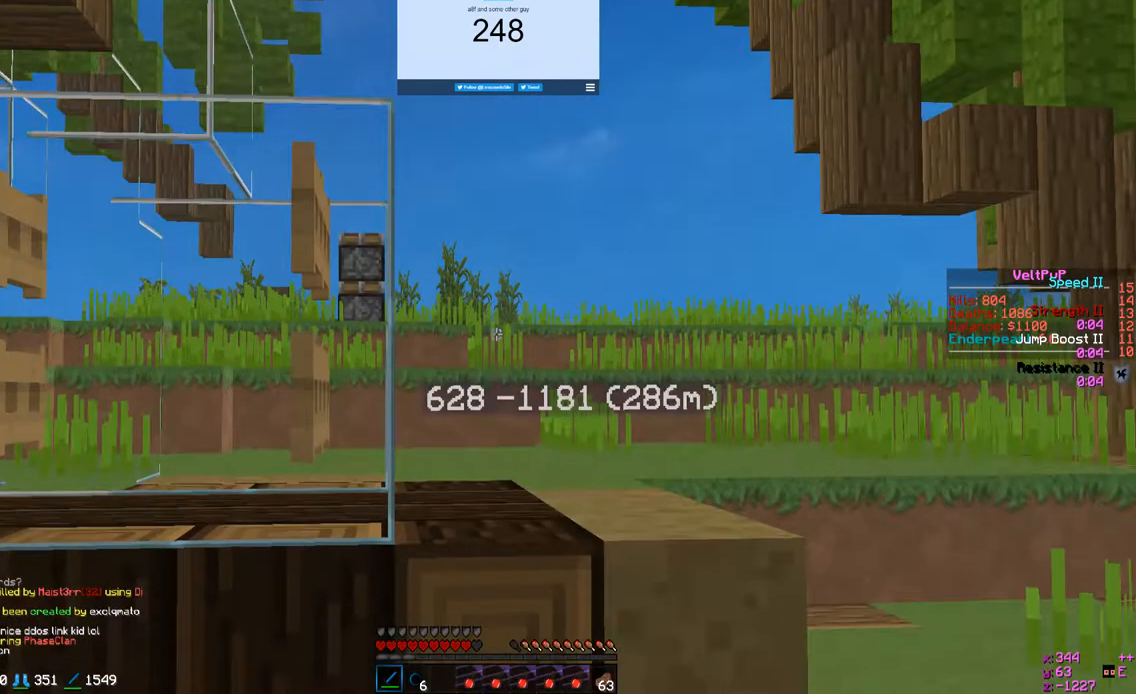
{"keys": ["w"], "mouse": [], "events": []}
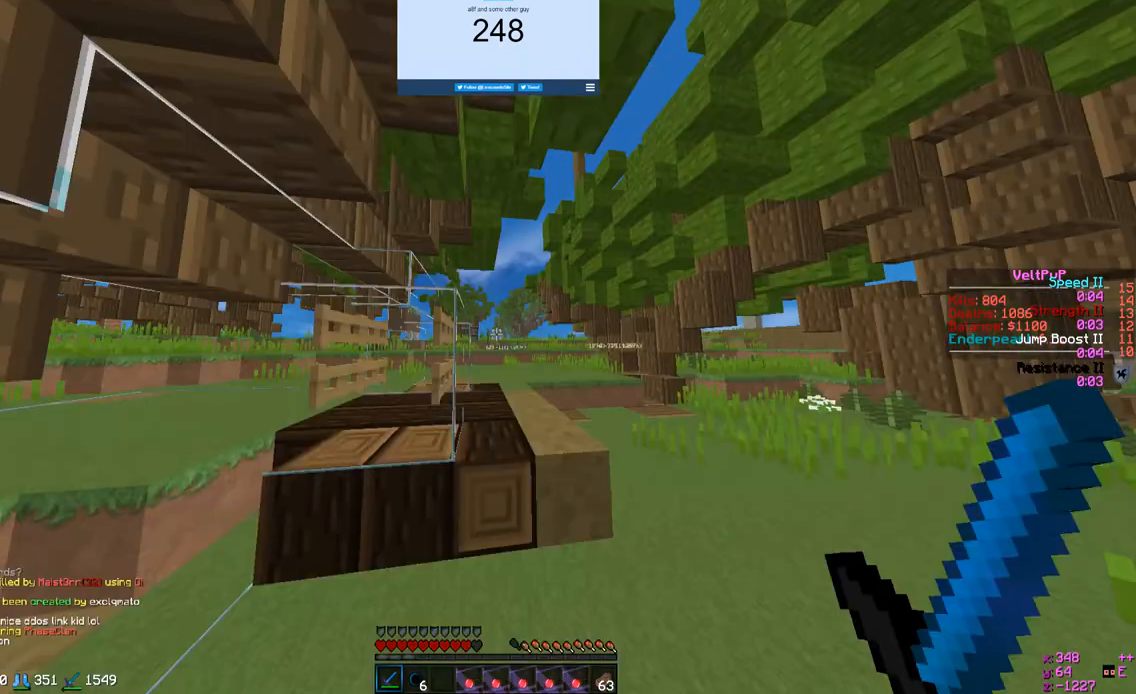
{"keys": ["w"], "mouse": [], "events": []}
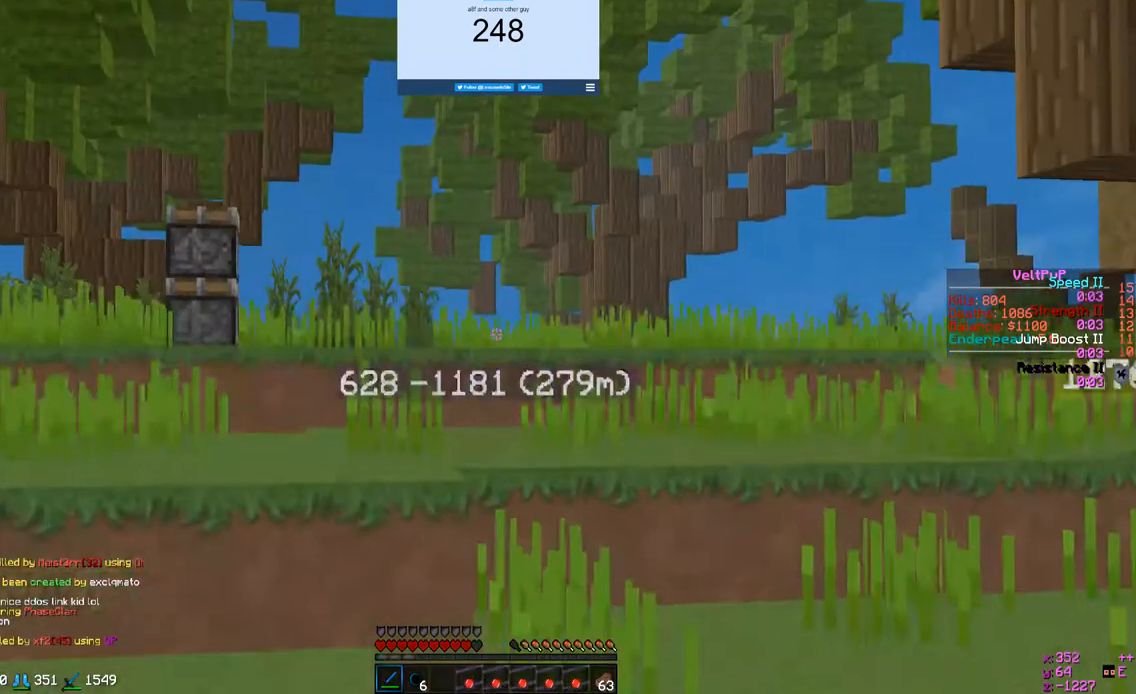
{"keys": ["w"], "mouse": [], "events": []}
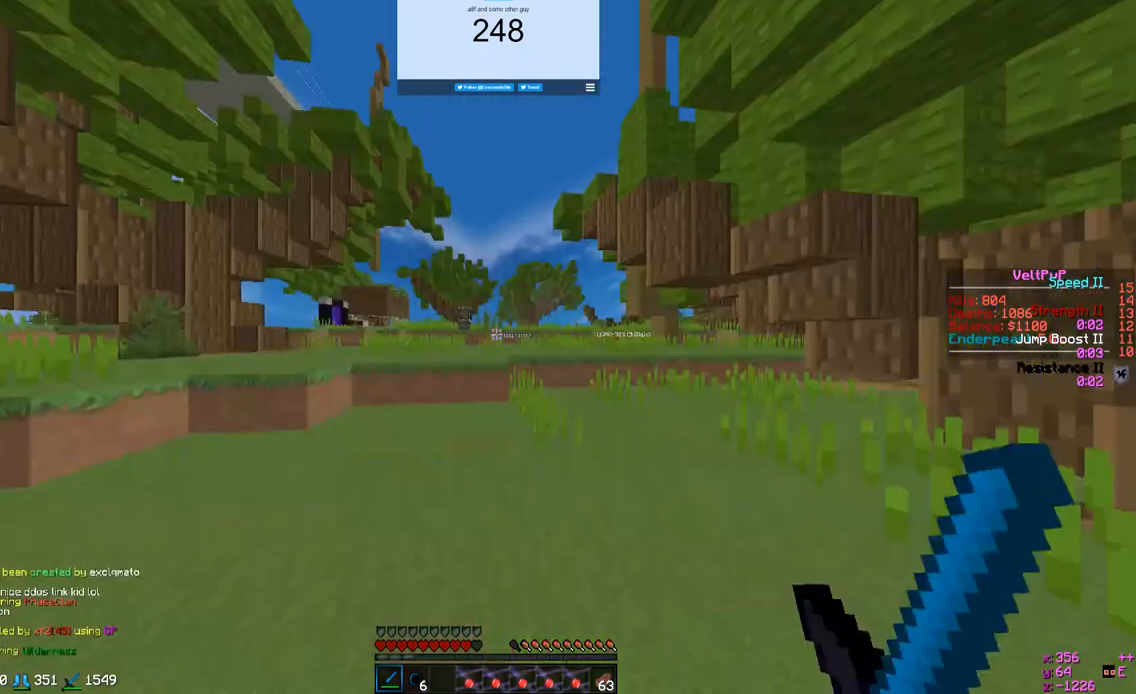
{"keys": ["w"], "mouse": [], "events": []}
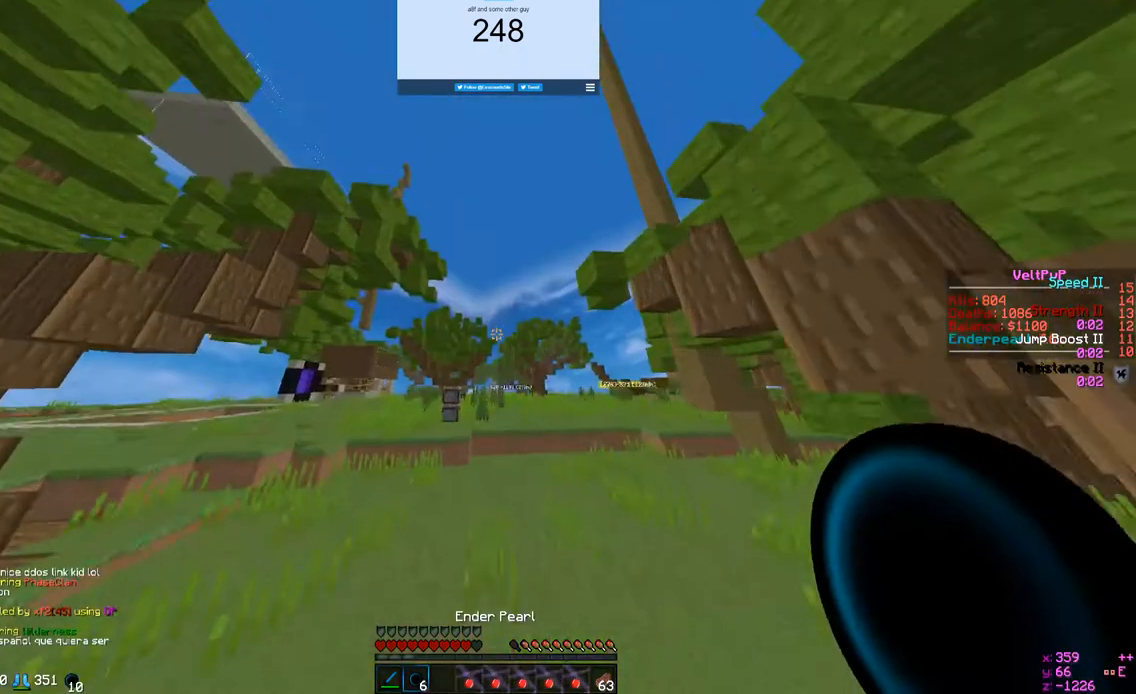
{"keys": ["w"], "mouse": [], "events": []}
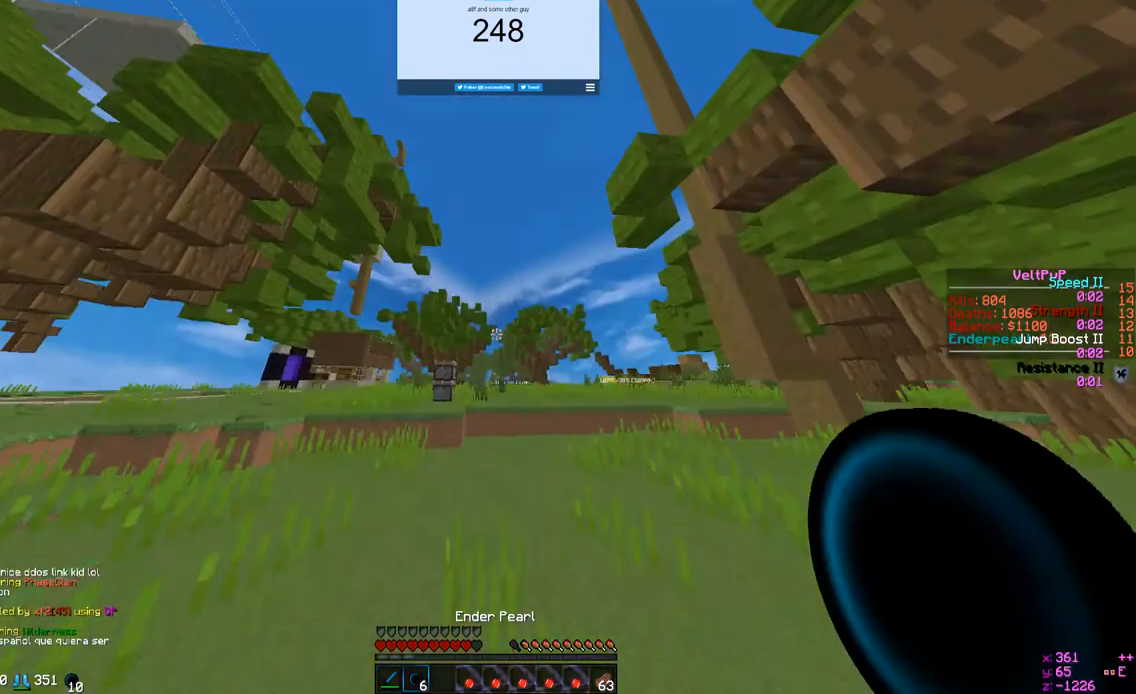
{"keys": ["w"], "mouse": [], "events": []}
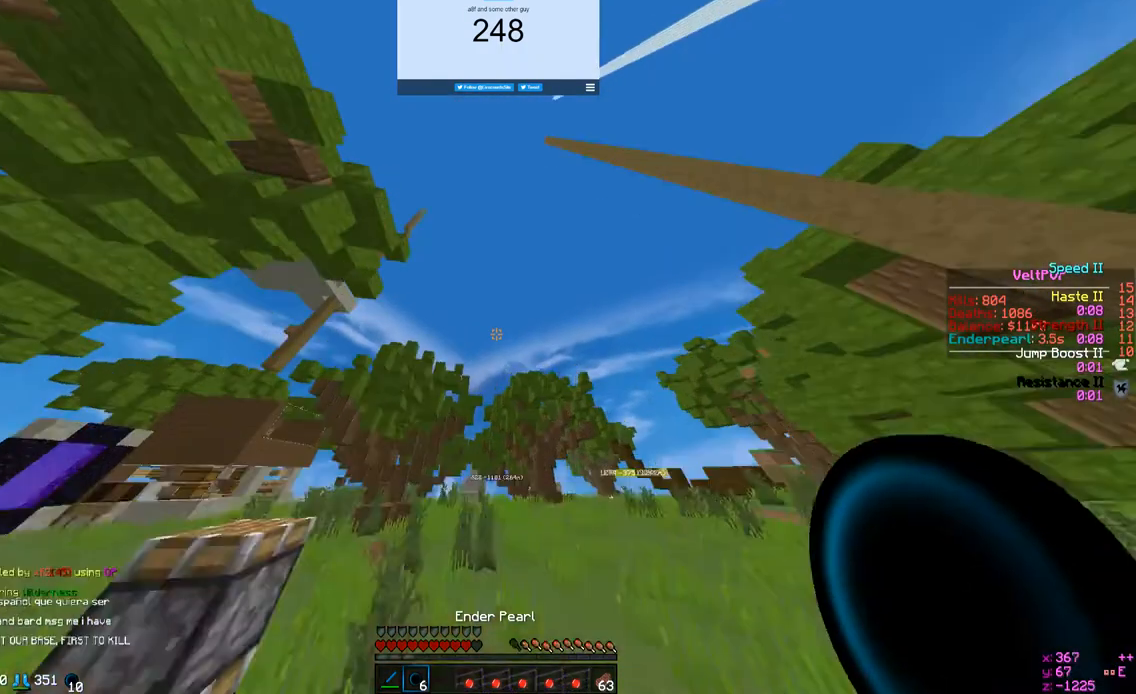
{"keys": ["w"], "mouse": [], "events": []}
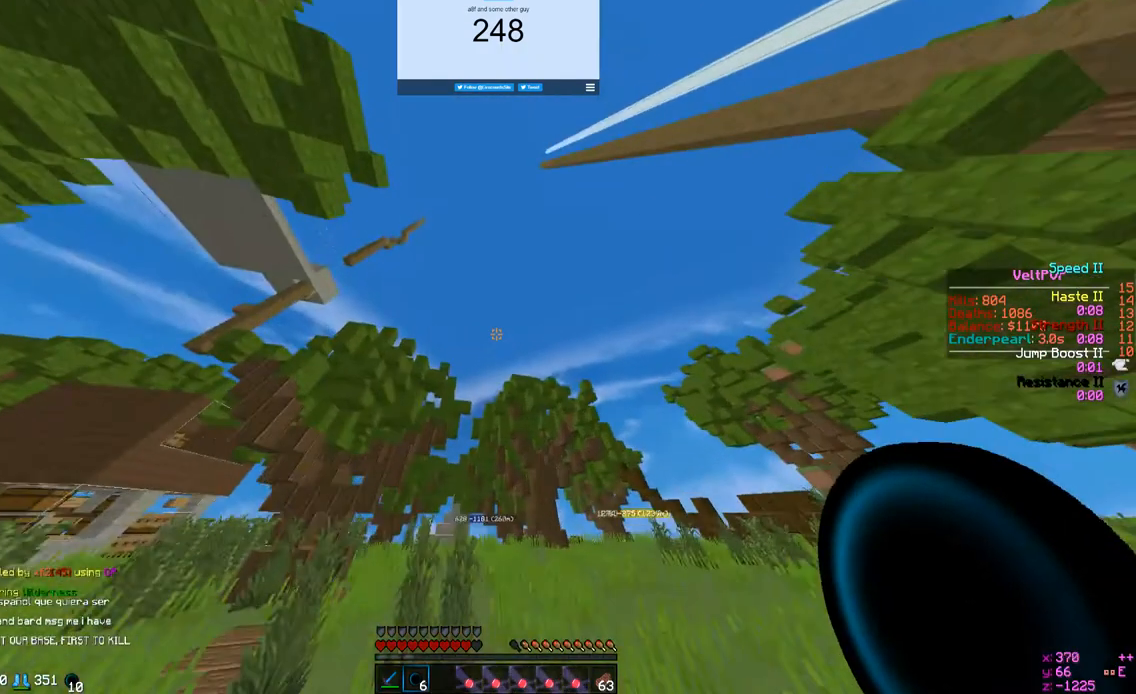
{"keys": ["w"], "mouse": [], "events": []}
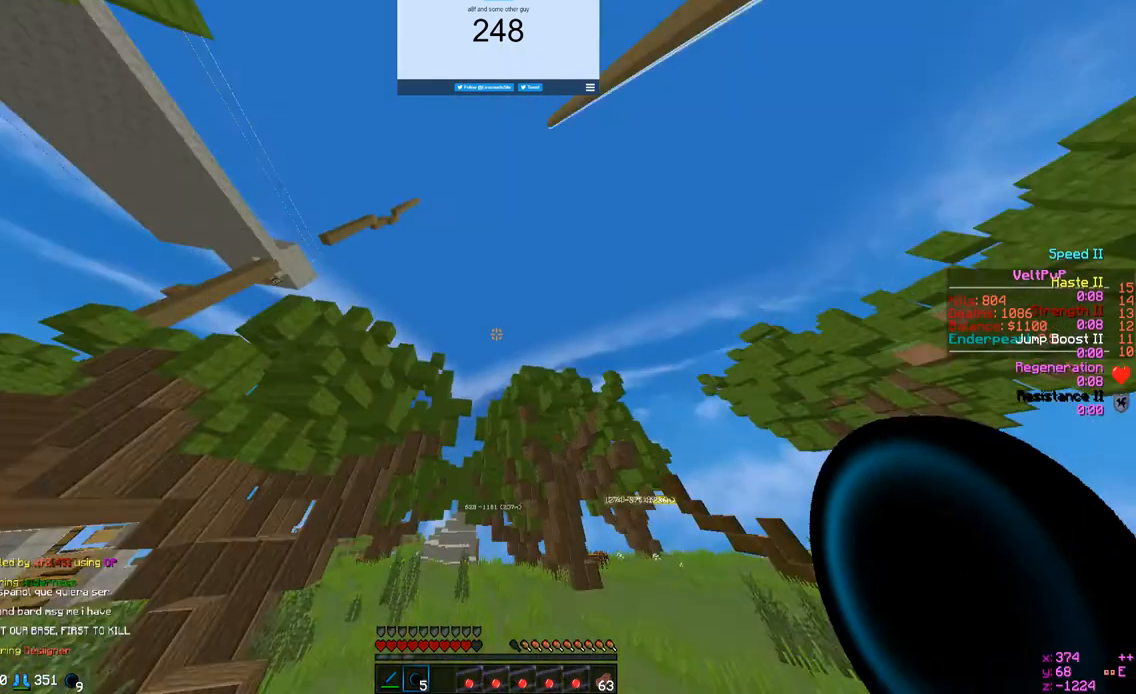
{"keys": ["w"], "mouse": [], "events": []}
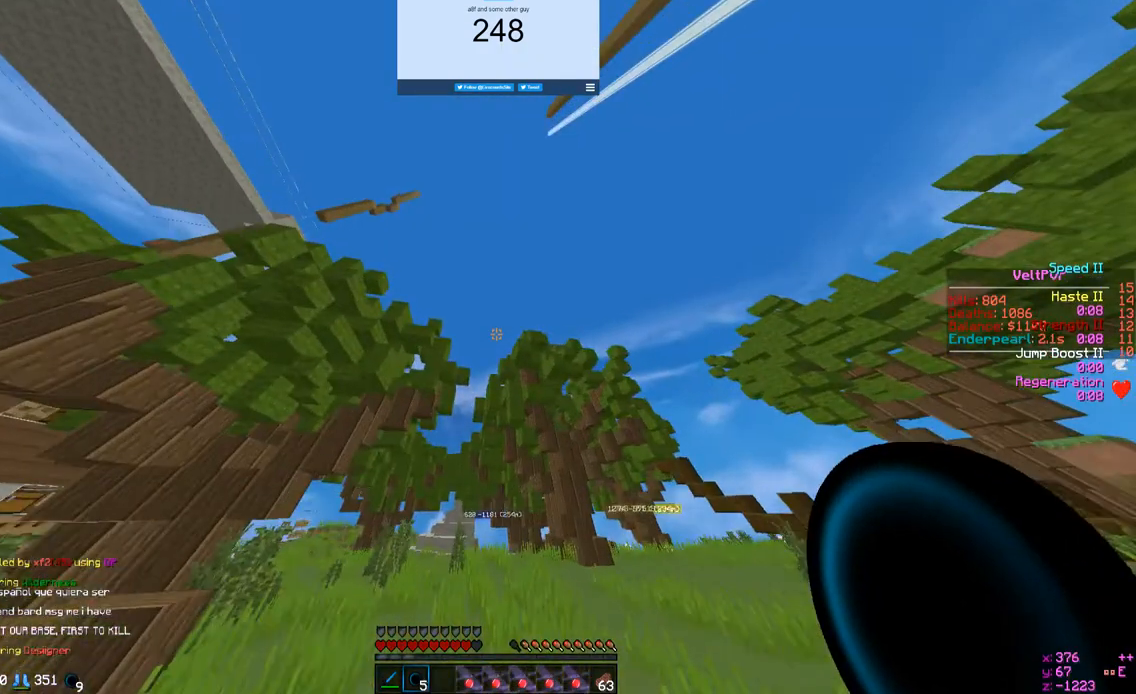
{"keys": ["a", "w"], "mouse": [], "events": [[167, "mouse_right", "down"], [400, "a", "down"], [400, "mouse_right", "up"]]}
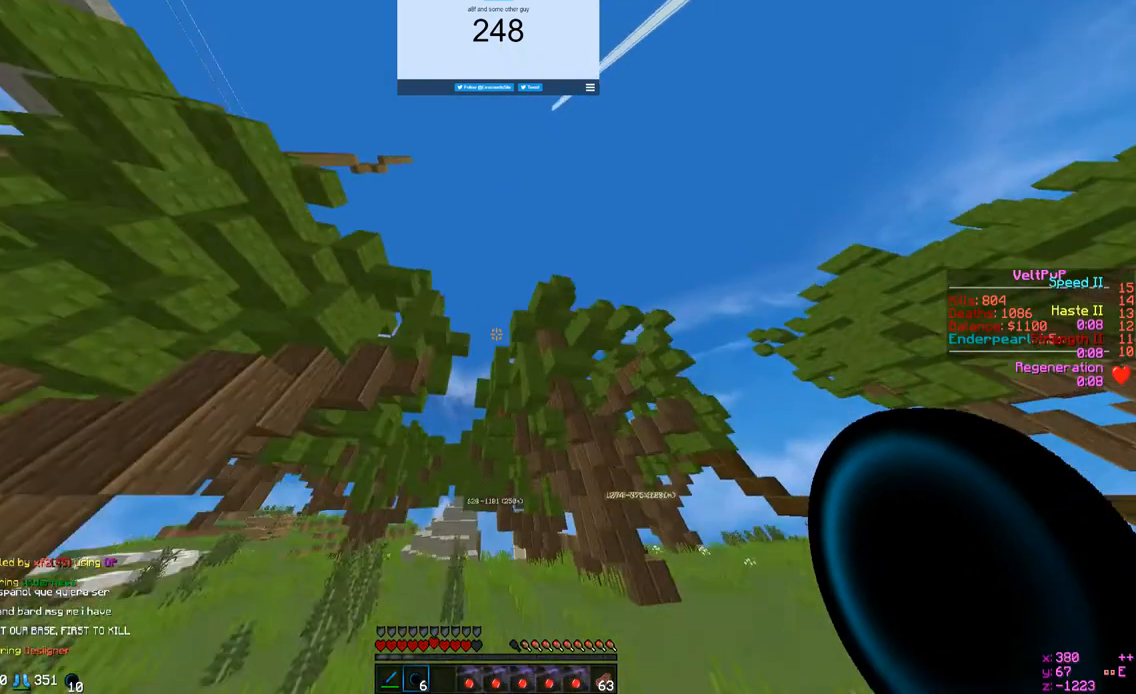
{"keys": ["a", "w"], "mouse": [], "events": []}
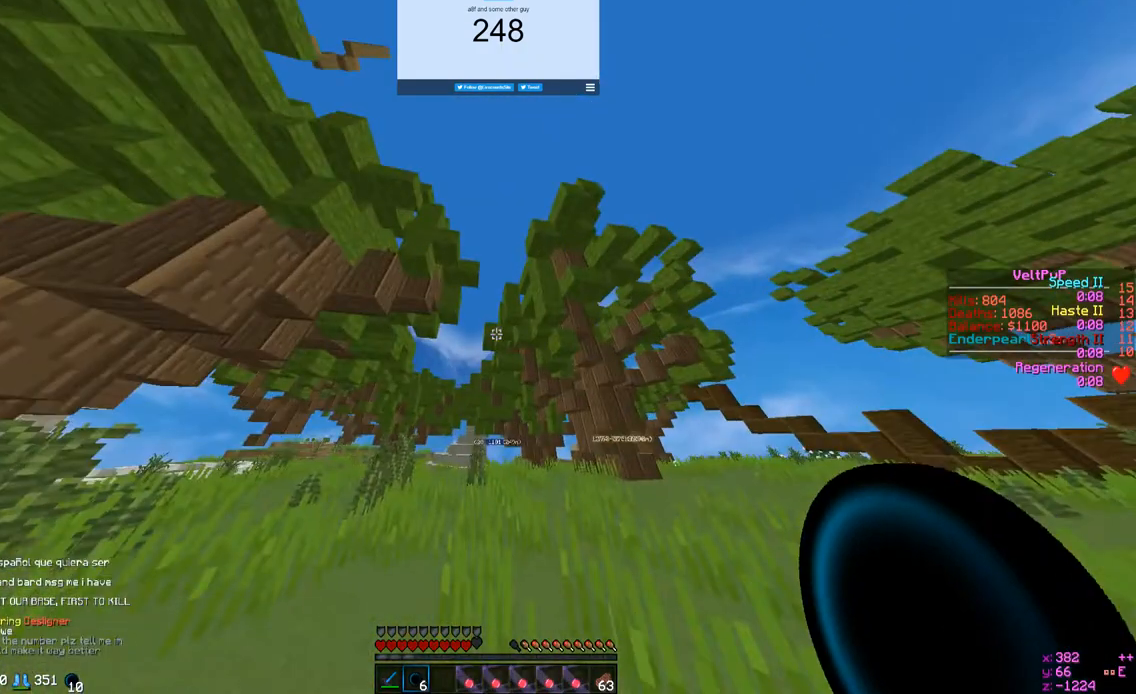
{"keys": ["w"], "mouse": [], "events": [[433, "a", "up"]]}
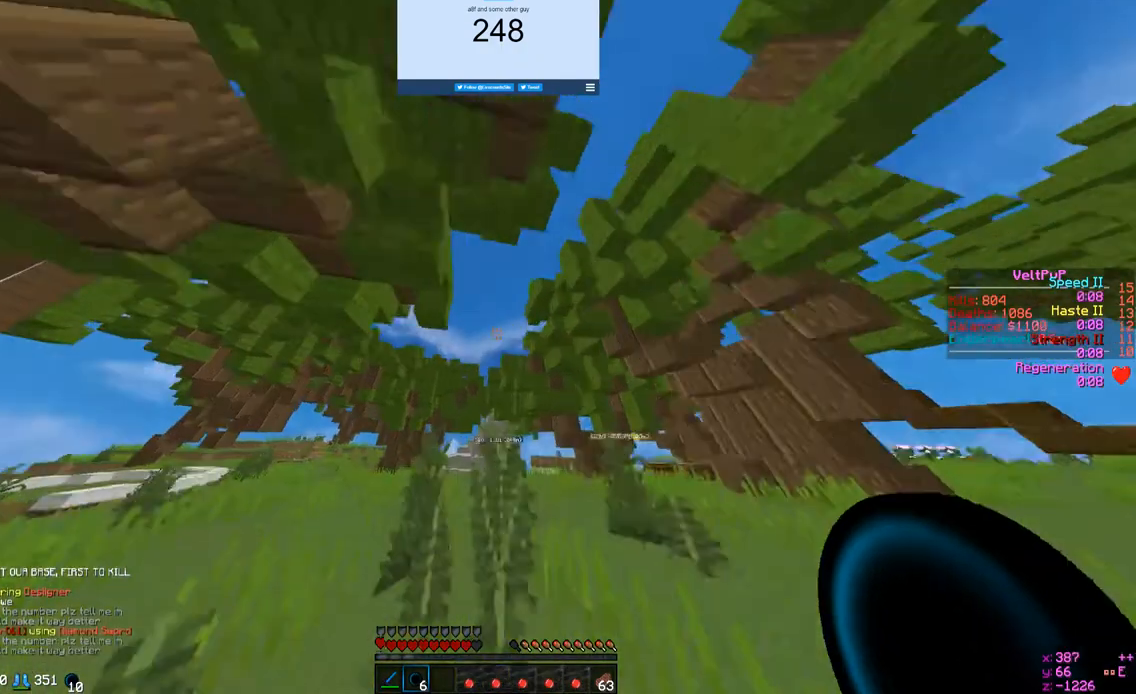
{"keys": ["w"], "mouse": ["left"], "events": [[100, "mouse_left", "down"]]}
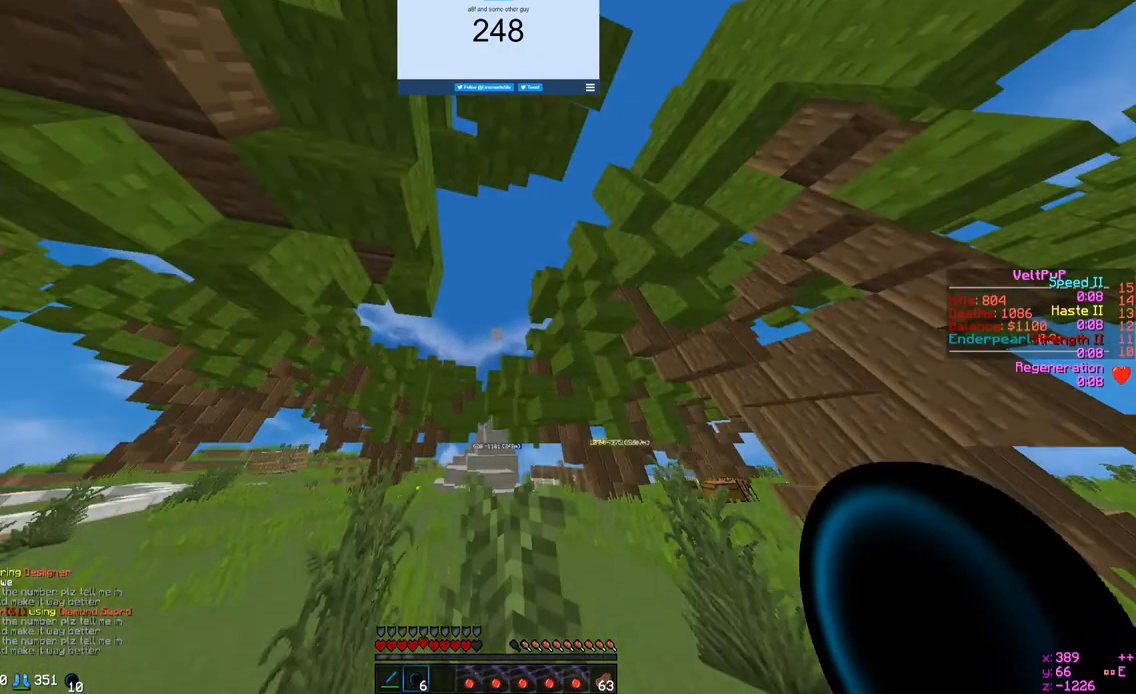
{"keys": ["w"], "mouse": ["left", "right"], "events": [[200, "a", "down"], [200, "mouse_left", "up"], [467, "a", "up"], [467, "mouse_left", "down"], [467, "mouse_right", "down"]]}
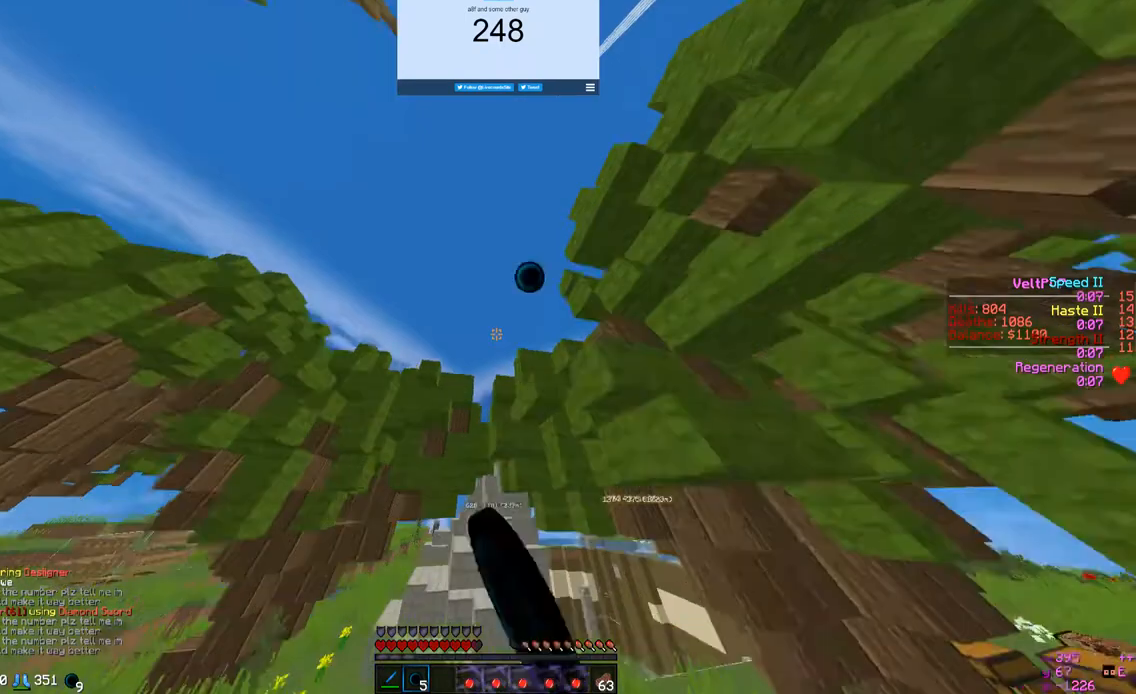
{"keys": ["w"], "mouse": [], "events": [[67, "mouse_left", "up"], [67, "mouse_right", "up"]]}
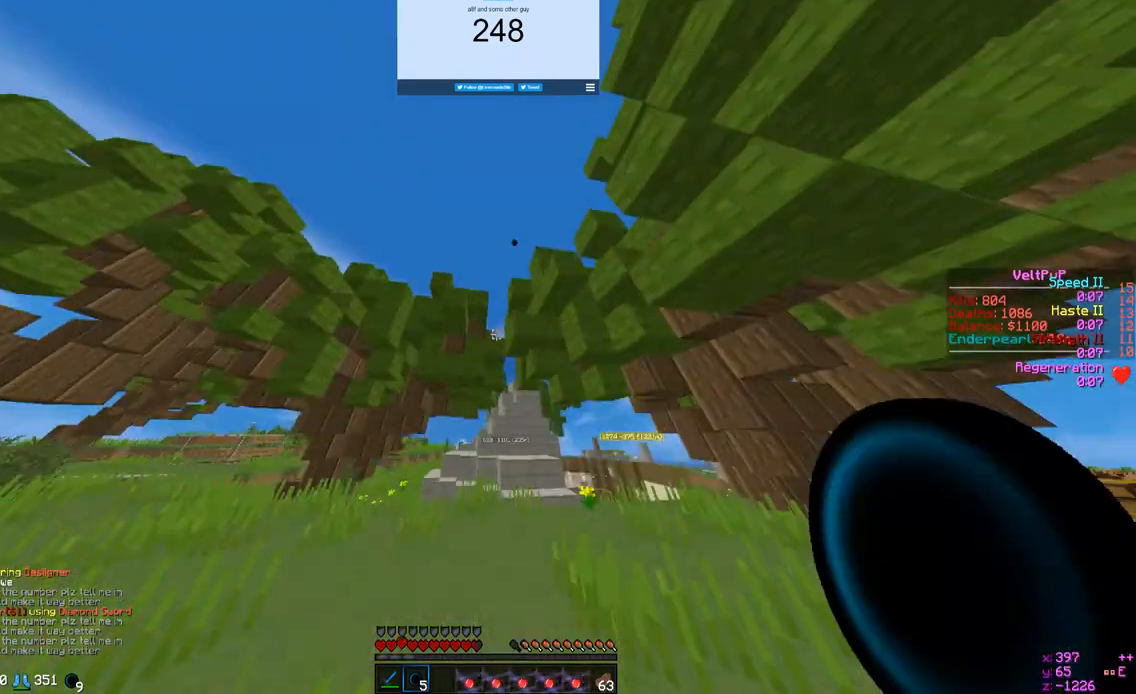
{"keys": ["w"], "mouse": [], "events": []}